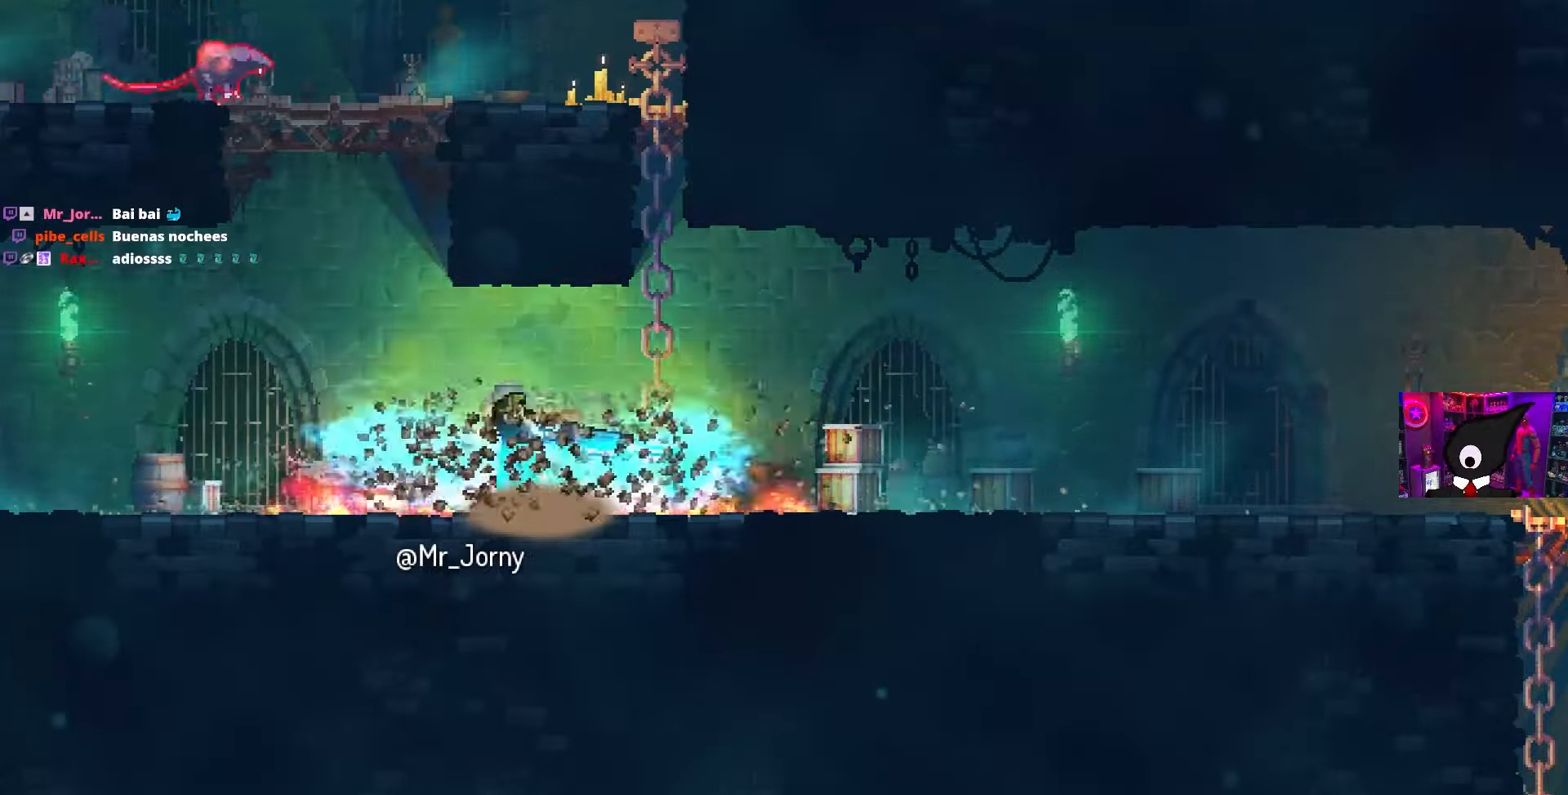
Gameplay with a controller (PlayStation layout); each line is a JSON object with the inputs held at the frame after it. "events" lists button and stick changes between this image and that frame as [ms after this image, input, new state], when the widget could be followed in between.
{"buttons": [], "left_stick": "center", "right_stick": "center", "events": [[67, "L2", "down"], [167, "L2", "up"], [233, "L2", "down"], [300, "L2", "up"], [383, "L2", "down"], [483, "L2", "up"]]}
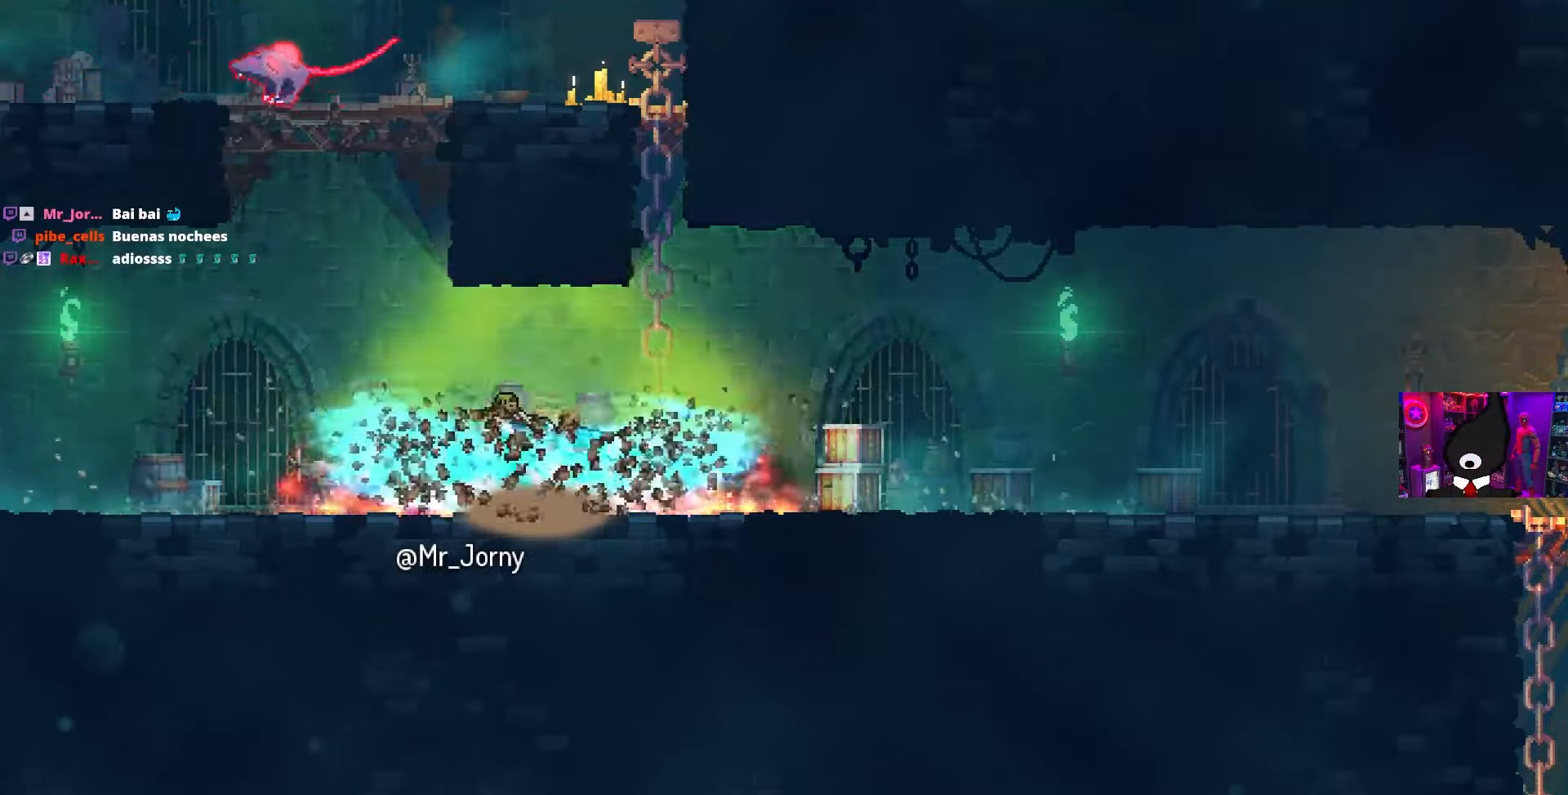
{"buttons": [], "left_stick": "center", "right_stick": "center", "events": [[33, "L2", "down"], [133, "L2", "up"], [200, "L2", "down"], [300, "L2", "up"], [367, "L2", "down"], [450, "L2", "up"]]}
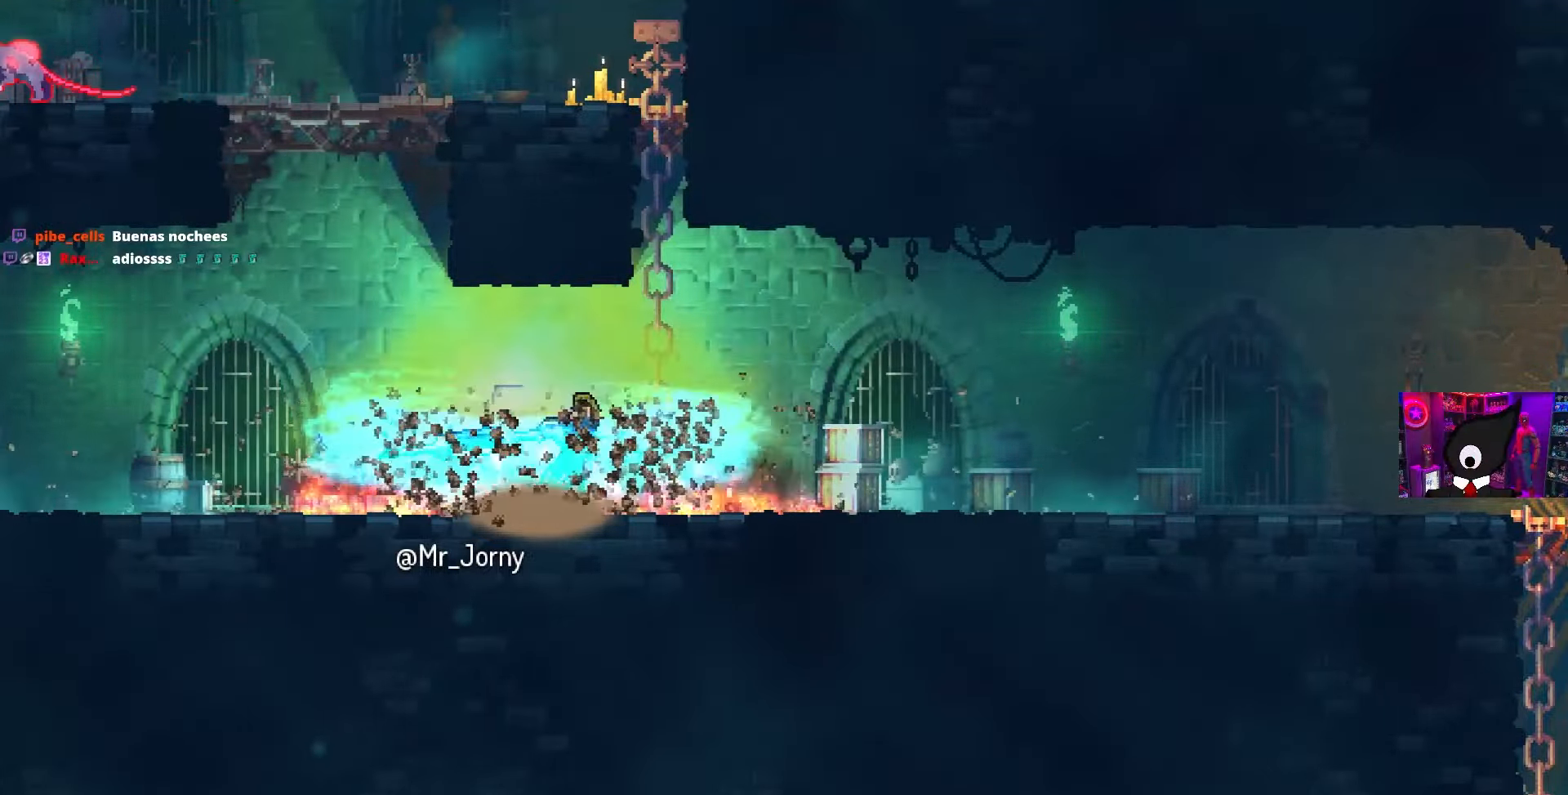
{"buttons": ["L2"], "left_stick": "center", "right_stick": "center", "events": [[17, "L2", "down"], [117, "L2", "up"], [167, "L2", "down"], [267, "L2", "up"], [333, "L2", "down"], [450, "L2", "up"], [483, "L2", "down"]]}
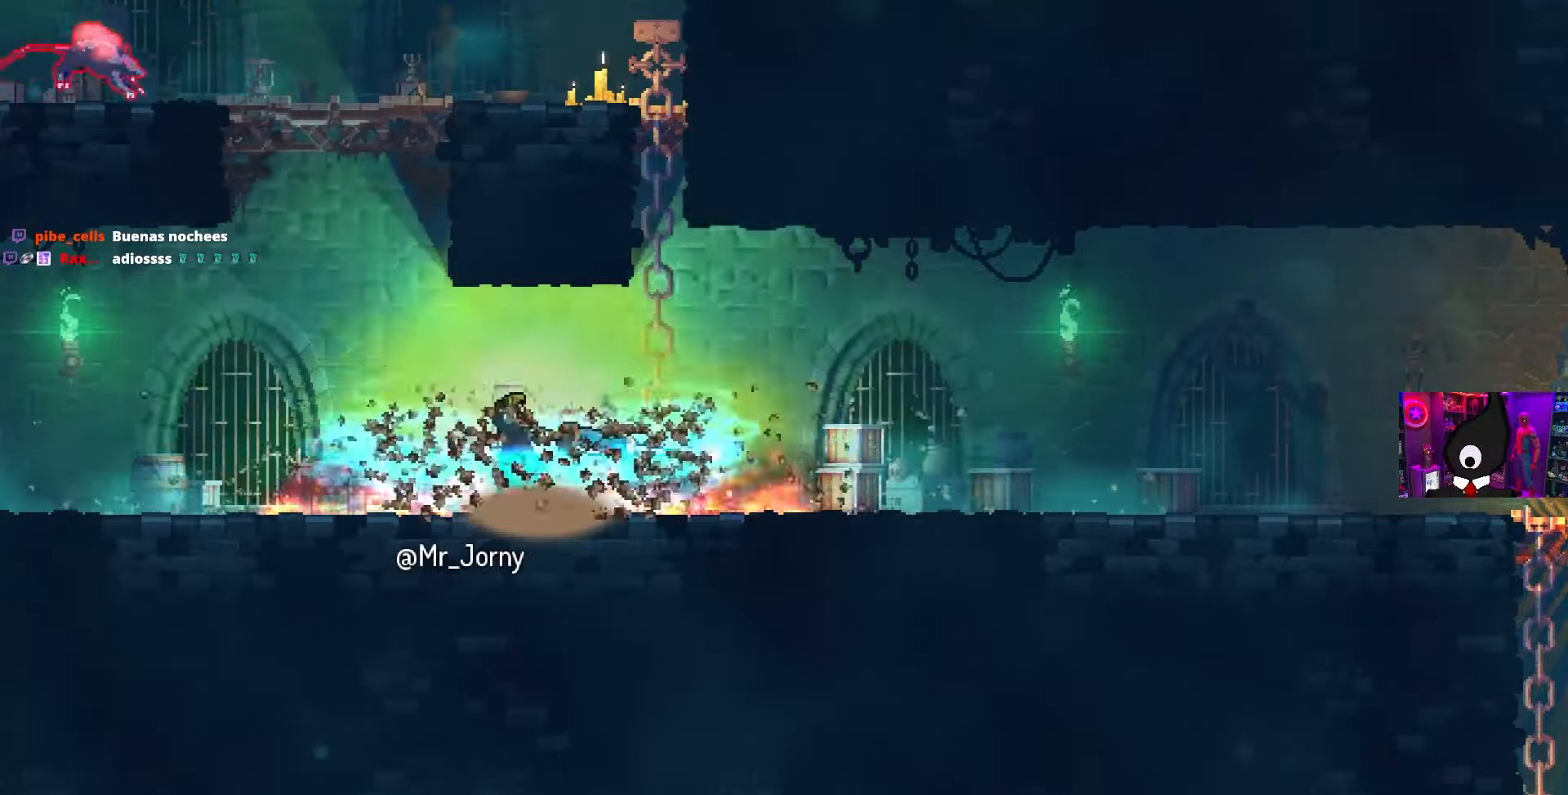
{"buttons": ["L2"], "left_stick": "center", "right_stick": "center", "events": [[83, "L2", "up"], [167, "L2", "down"], [267, "L2", "up"], [333, "L2", "down"], [433, "L2", "up"], [483, "L2", "down"]]}
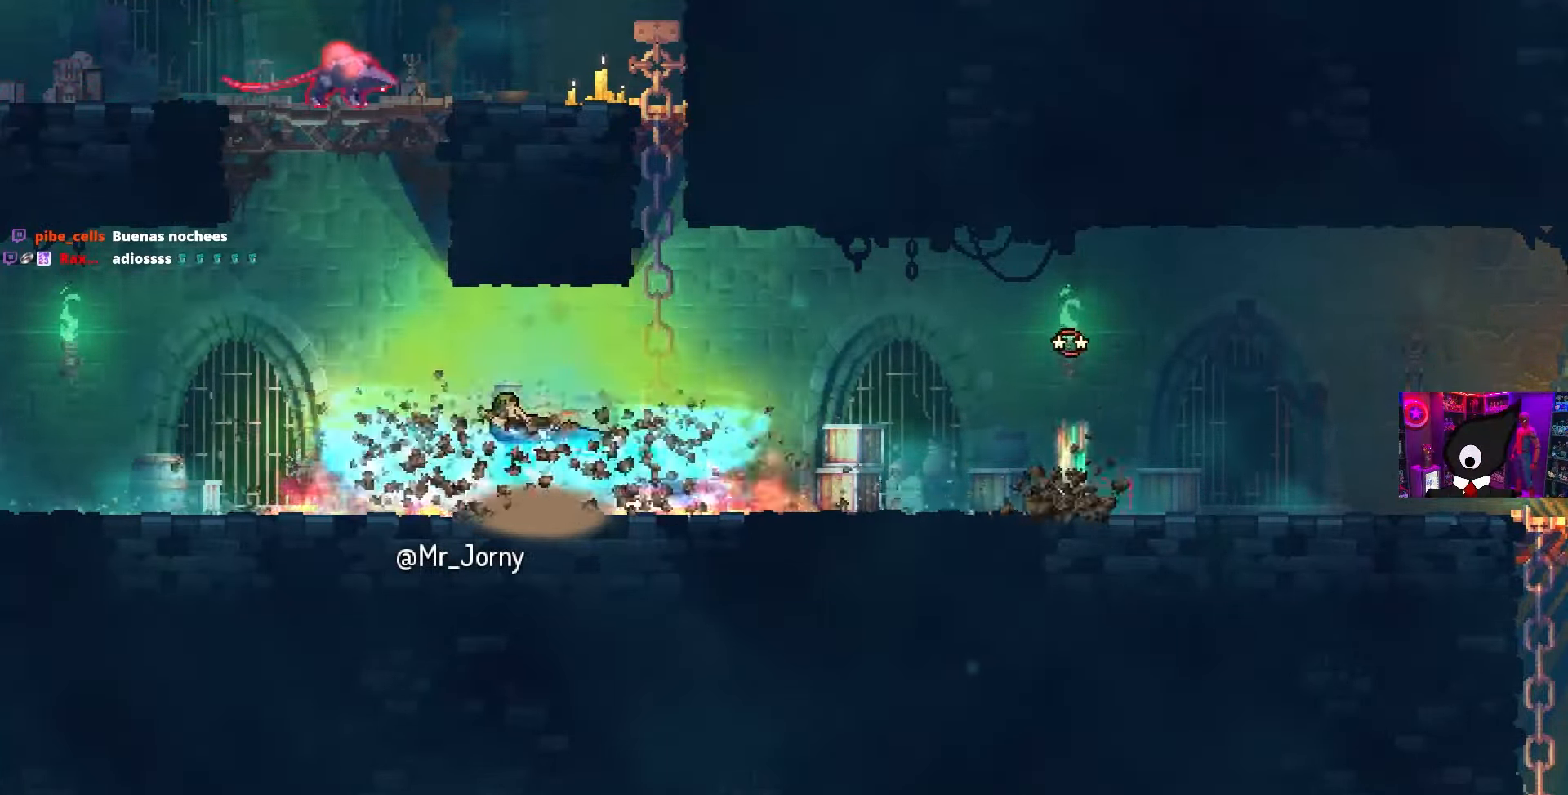
{"buttons": ["L2"], "left_stick": "center", "right_stick": "center", "events": [[83, "L2", "up"], [133, "L2", "down"], [267, "L2", "up"], [300, "L2", "down"], [400, "L2", "up"], [483, "L2", "down"]]}
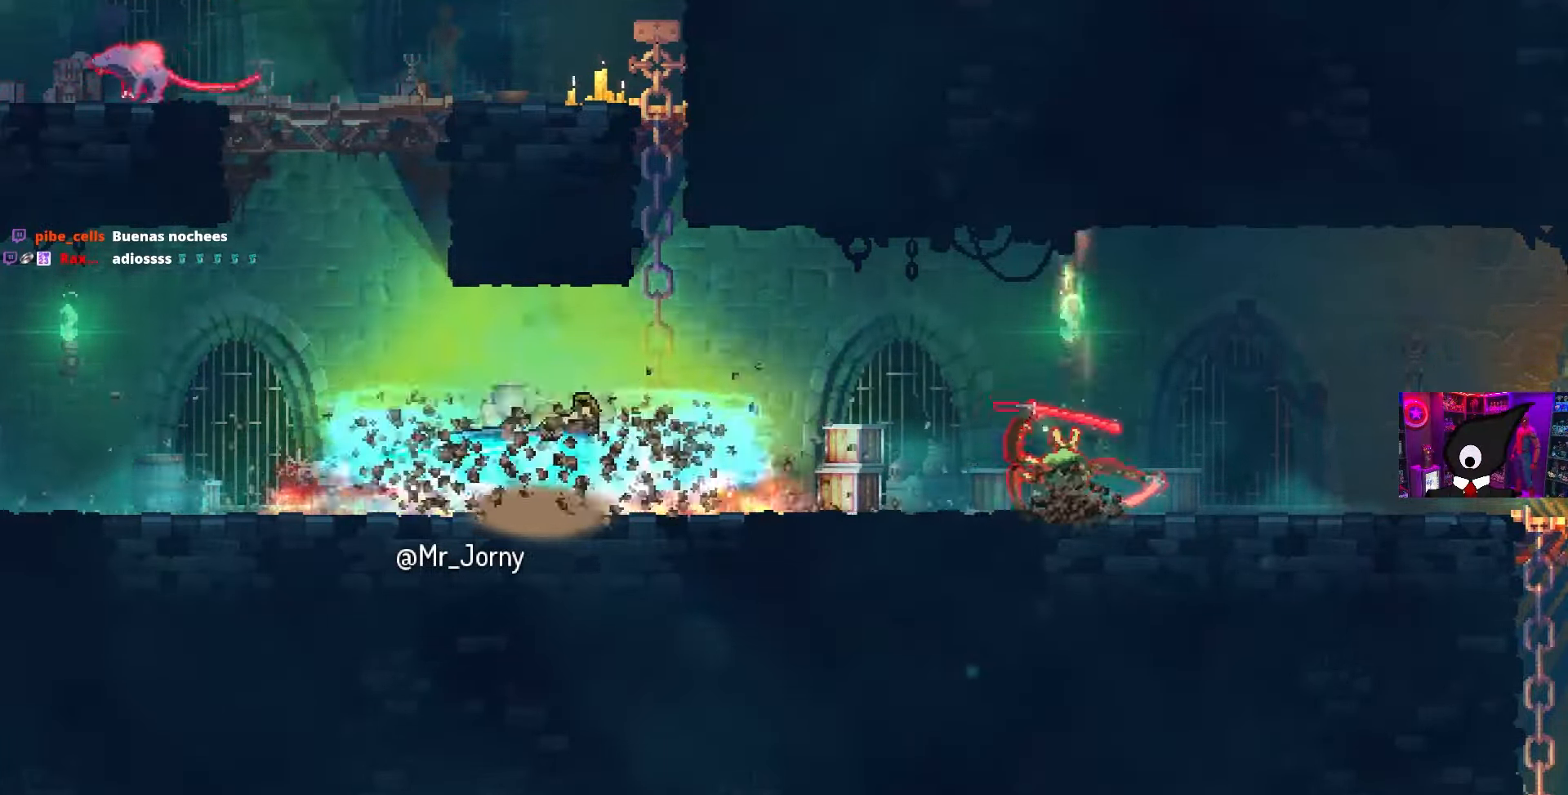
{"buttons": ["L2"], "left_stick": "center", "right_stick": "center", "events": [[100, "L2", "up"], [133, "L2", "down"], [400, "L2", "up"], [483, "L2", "down"]]}
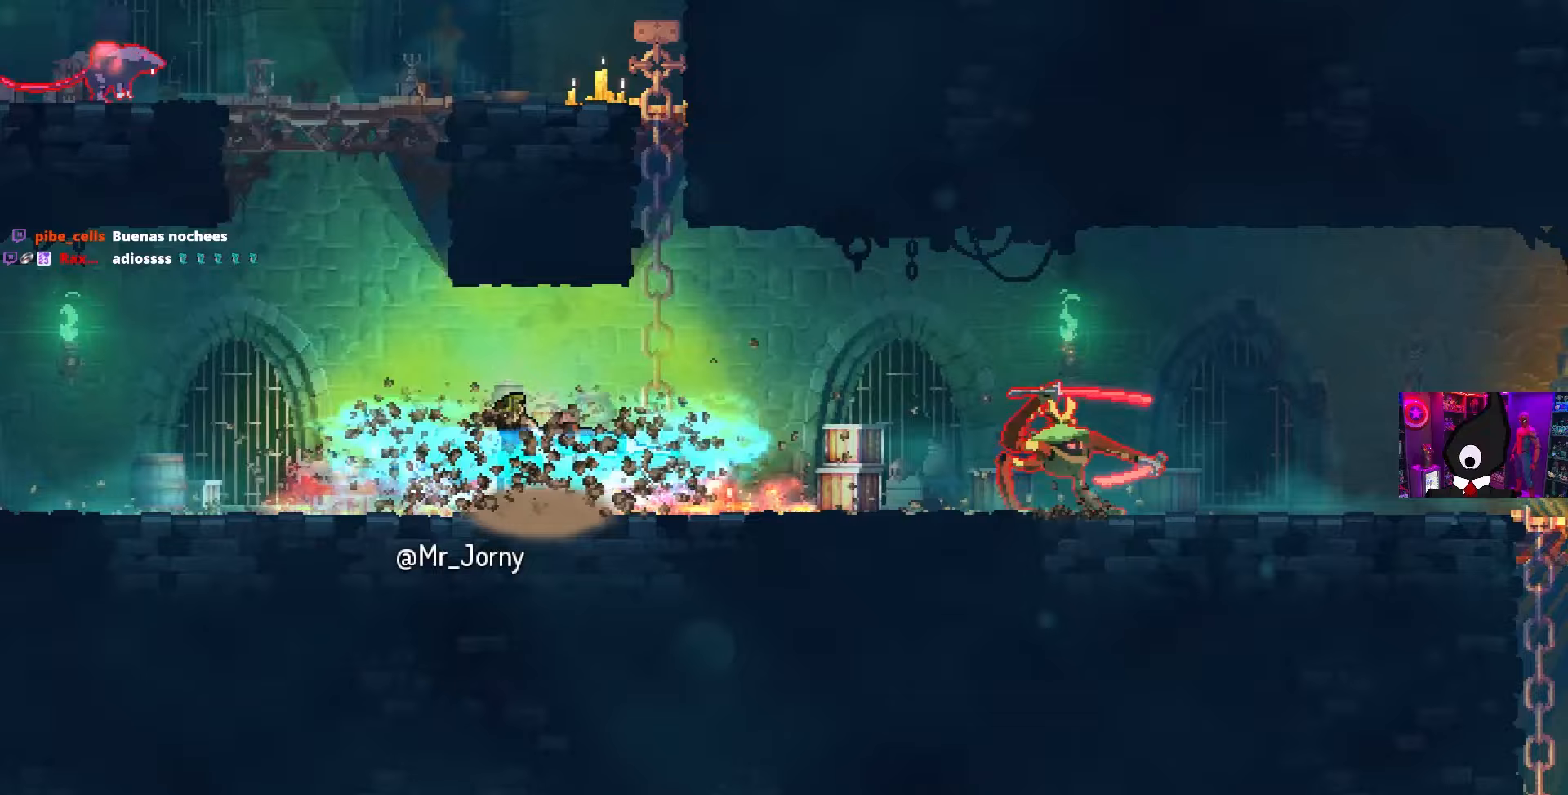
{"buttons": ["L2"], "left_stick": "center", "right_stick": "center", "events": [[83, "L2", "up"], [167, "L2", "down"], [250, "L2", "up"], [333, "L2", "down"], [450, "L2", "up"], [500, "L2", "down"]]}
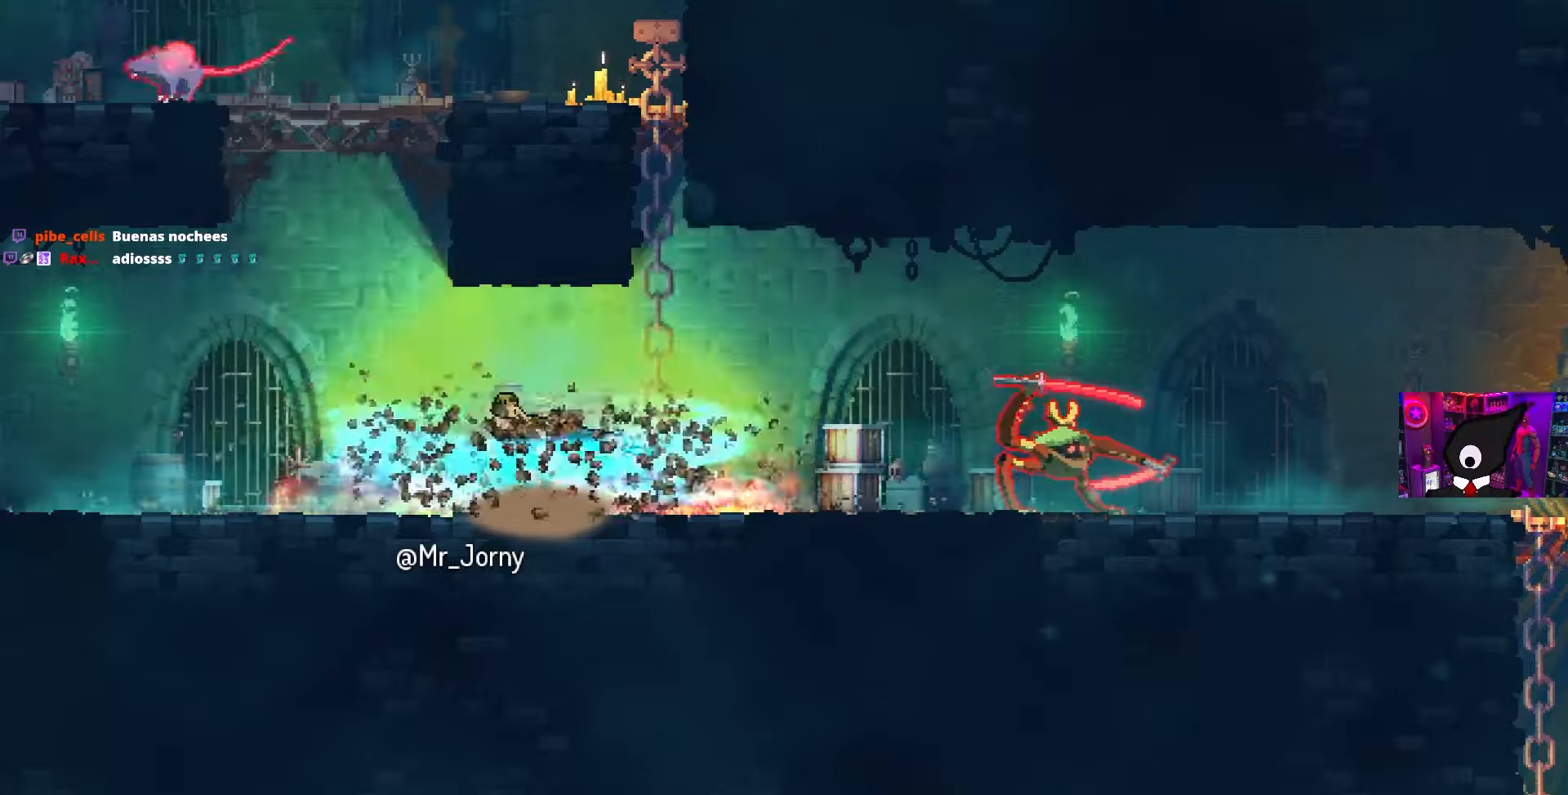
{"buttons": ["L2"], "left_stick": "center", "right_stick": "center", "events": [[100, "L2", "up"], [167, "L2", "down"], [267, "L2", "up"], [333, "L2", "down"], [433, "L2", "up"], [500, "L2", "down"]]}
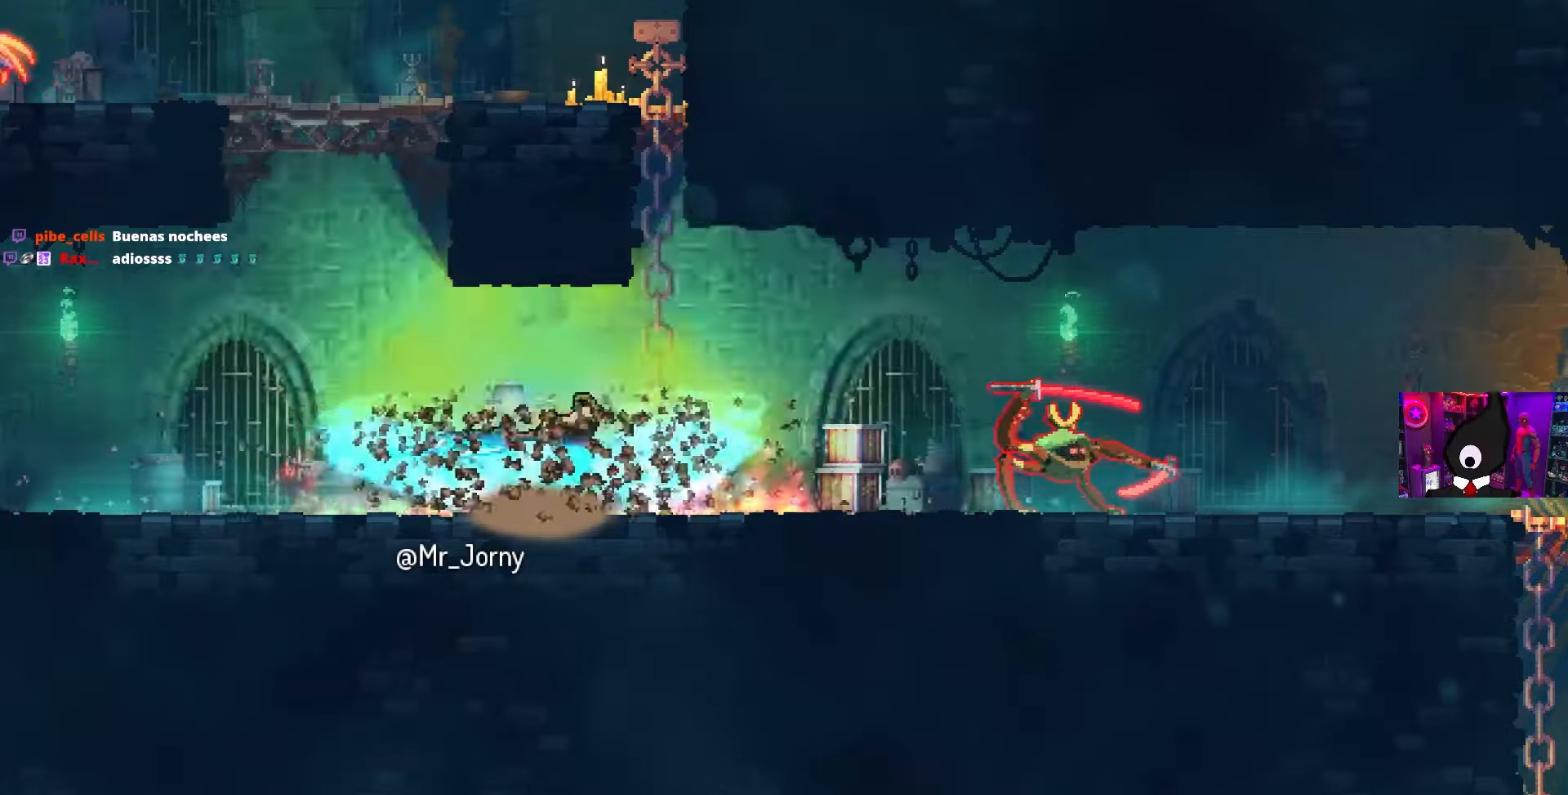
{"buttons": [], "left_stick": "center", "right_stick": "center", "events": [[117, "L2", "up"], [200, "L2", "down"], [267, "L2", "up"], [367, "L2", "down"], [450, "L2", "up"]]}
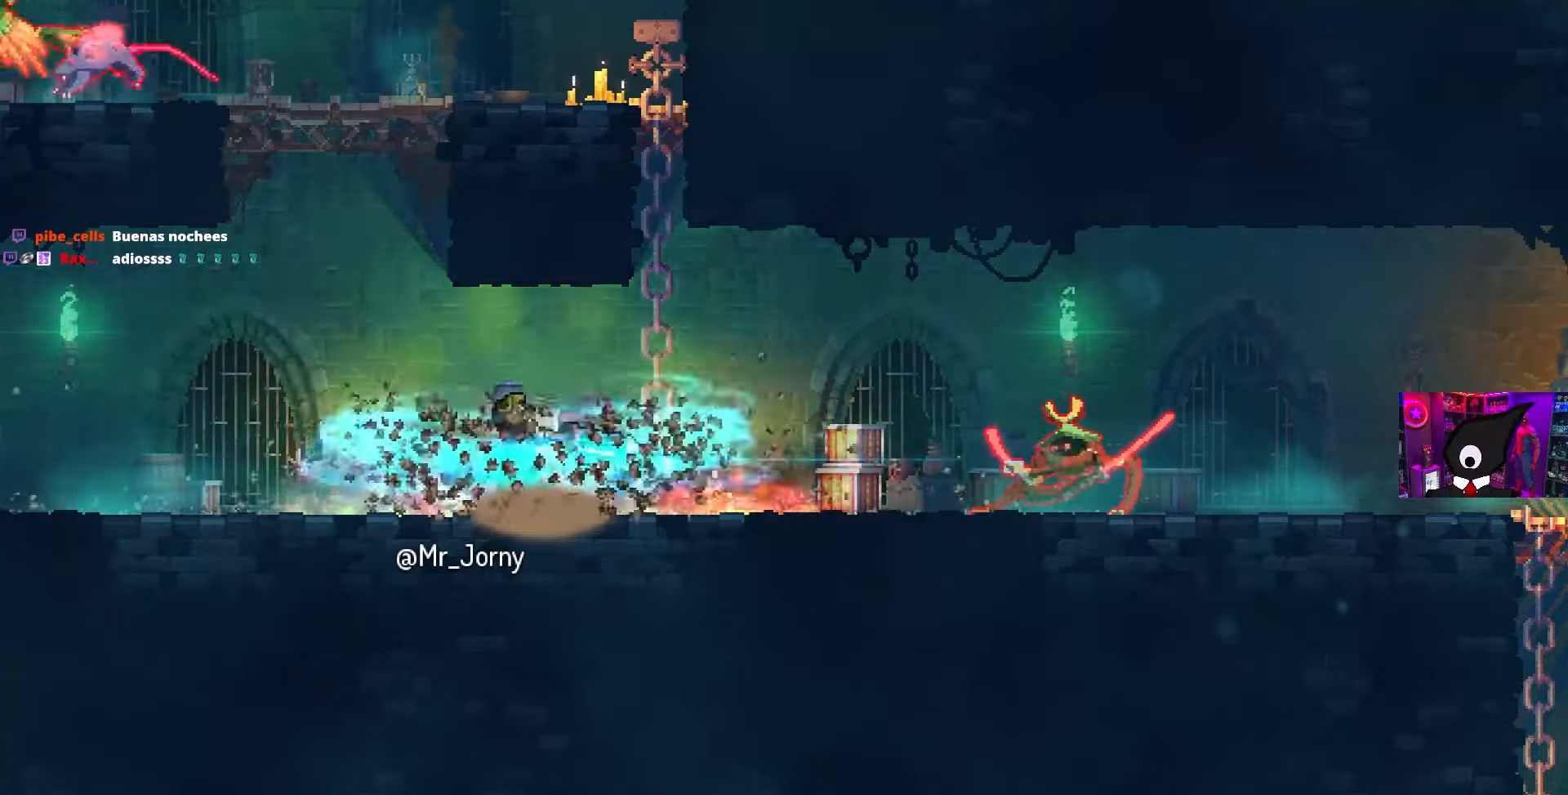
{"buttons": [], "left_stick": "center", "right_stick": "center", "events": [[50, "L2", "down"], [133, "L2", "up"], [200, "L2", "down"], [300, "L2", "up"], [383, "L2", "down"], [467, "L2", "up"]]}
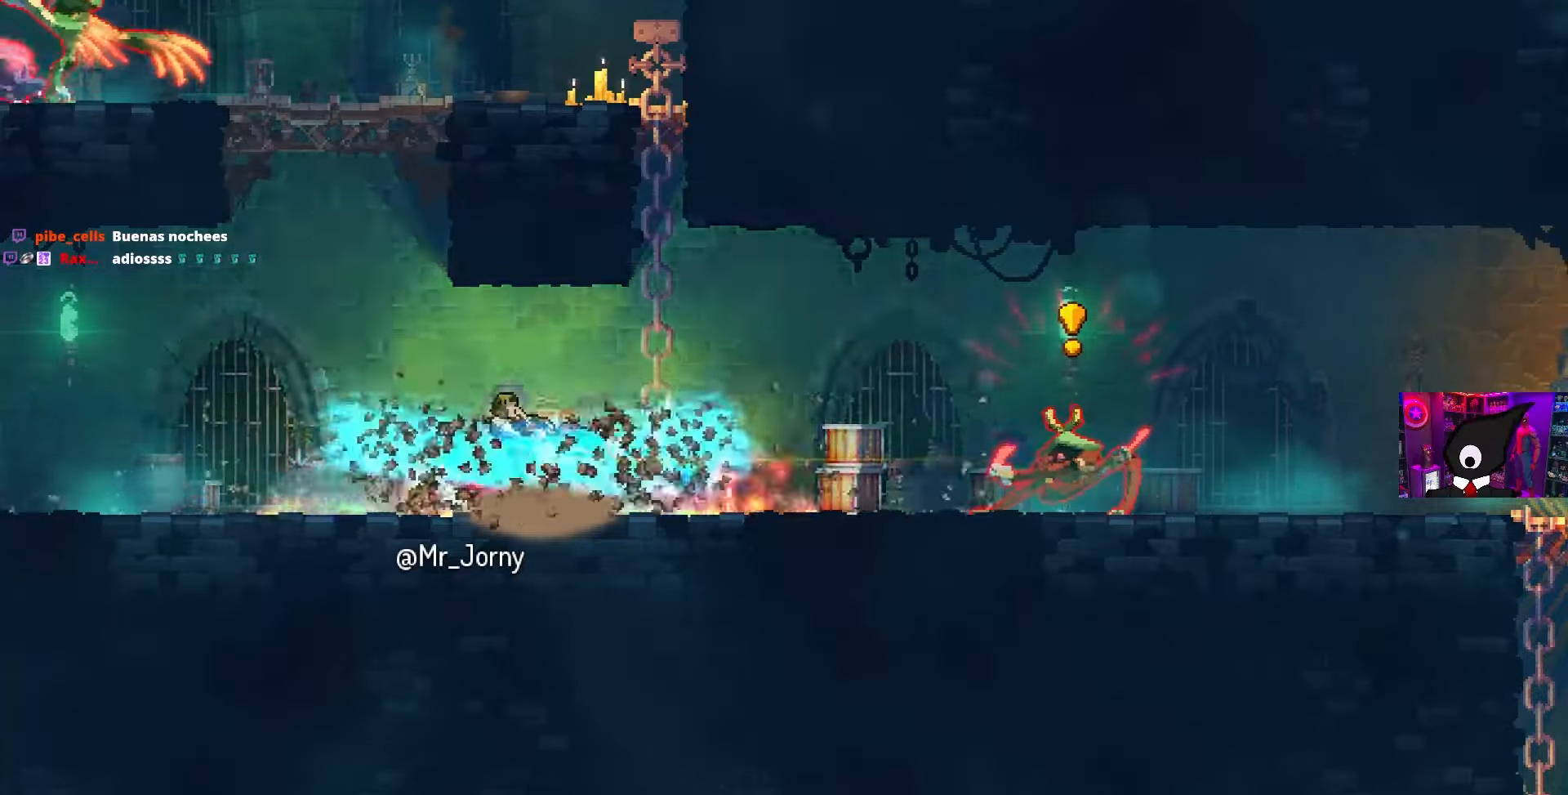
{"buttons": [], "left_stick": "center", "right_stick": "center", "events": [[50, "L2", "down"], [150, "L2", "up"], [233, "L2", "down"], [350, "L2", "up"]]}
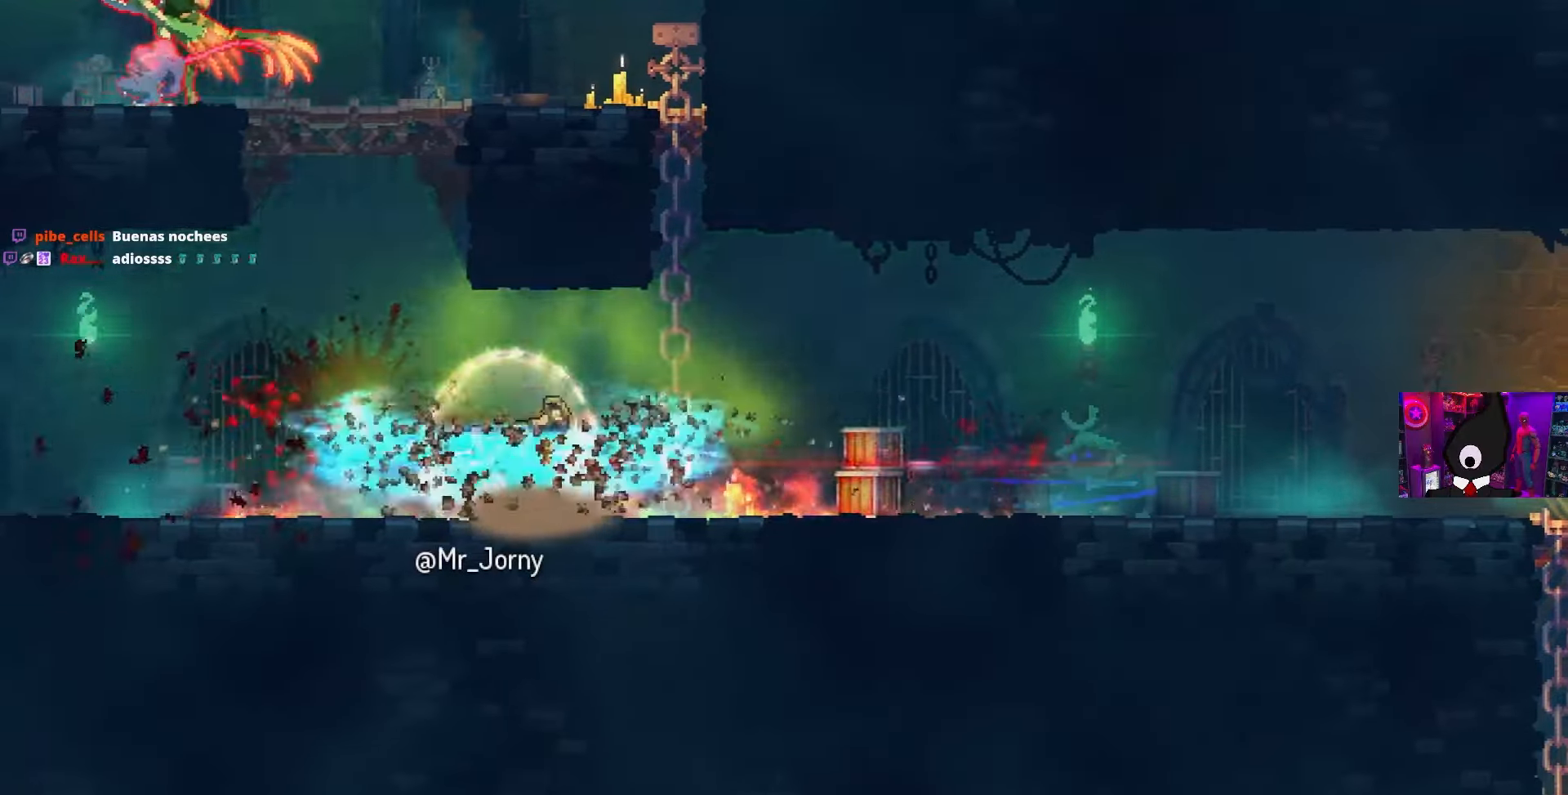
{"buttons": [], "left_stick": "center", "right_stick": "center", "events": [[33, "L2", "down"], [133, "L2", "up"]]}
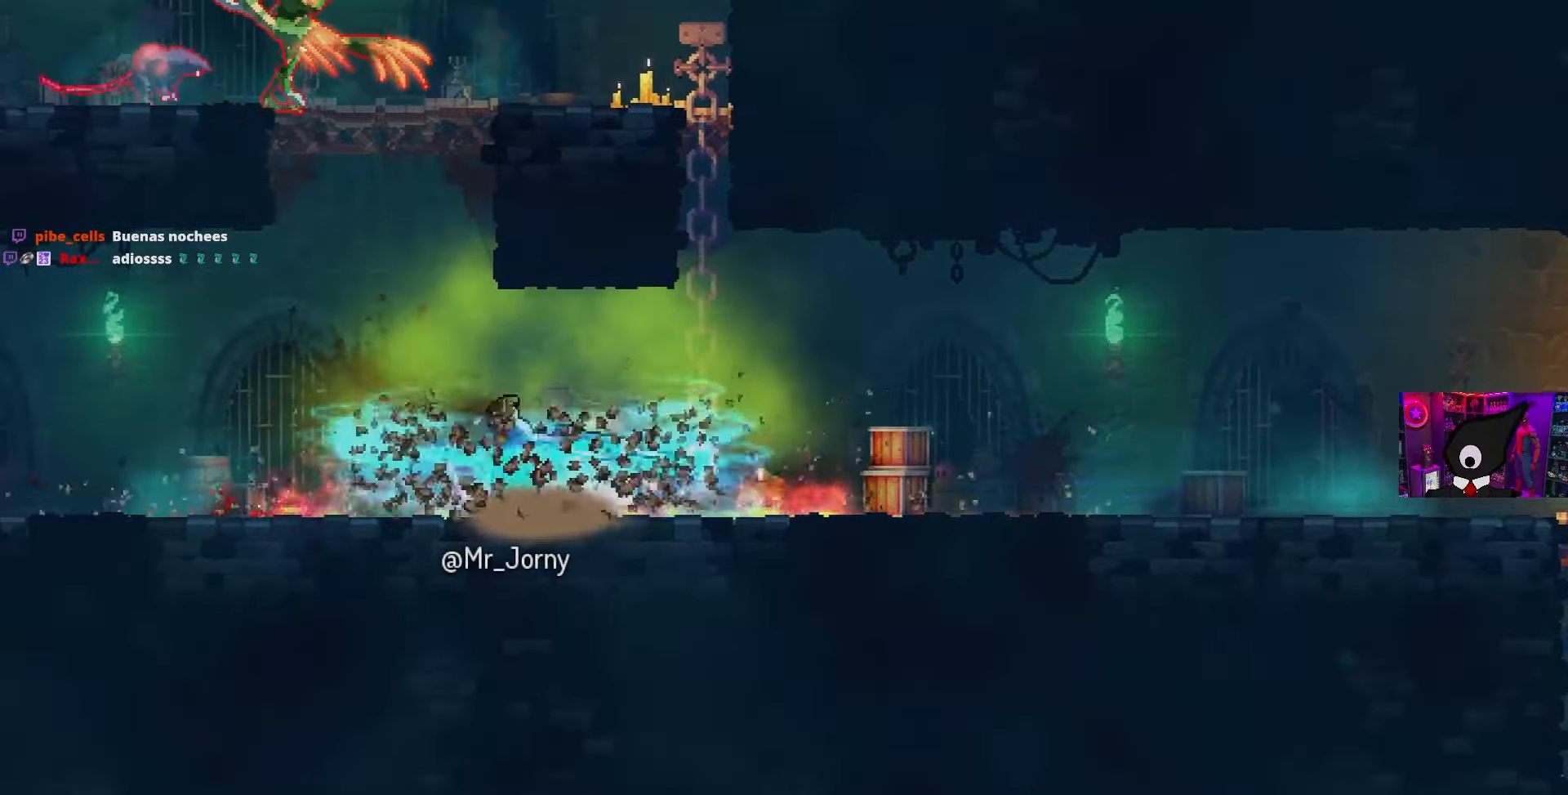
{"buttons": [], "left_stick": "center", "right_stick": "center", "events": []}
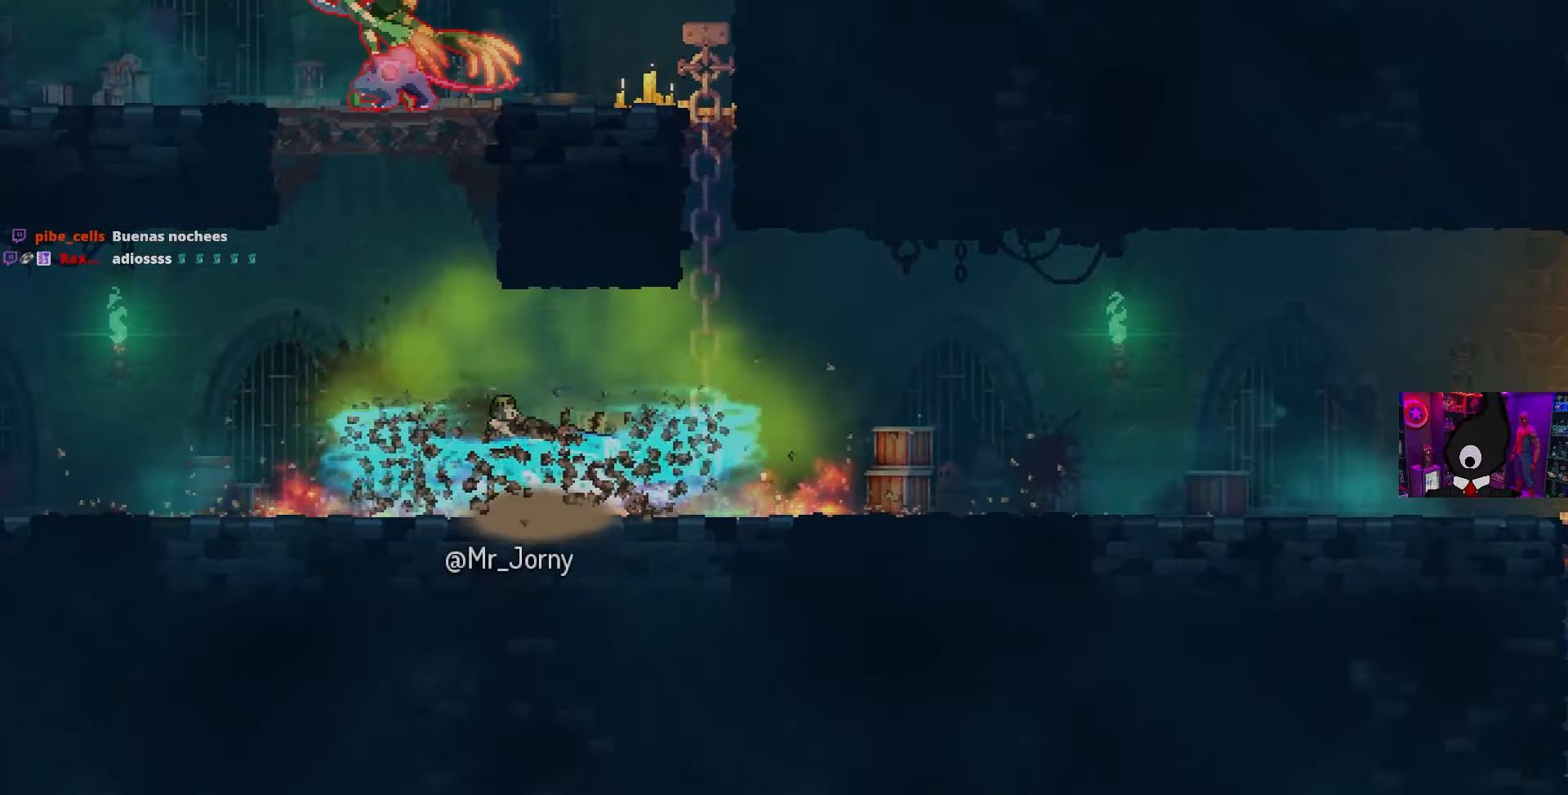
{"buttons": [], "left_stick": "center", "right_stick": "center", "events": []}
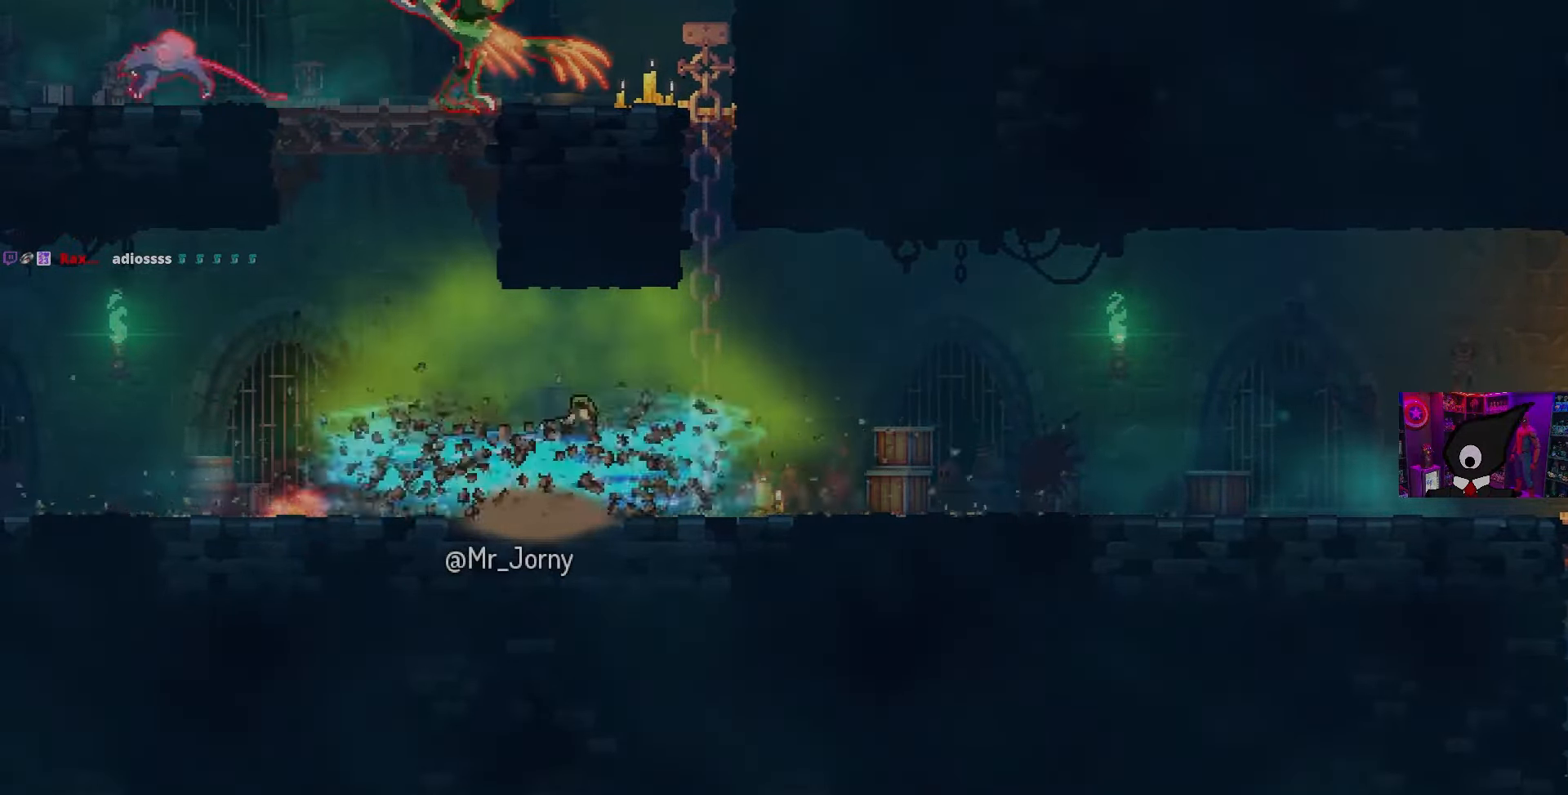
{"buttons": [], "left_stick": "center", "right_stick": "center", "events": []}
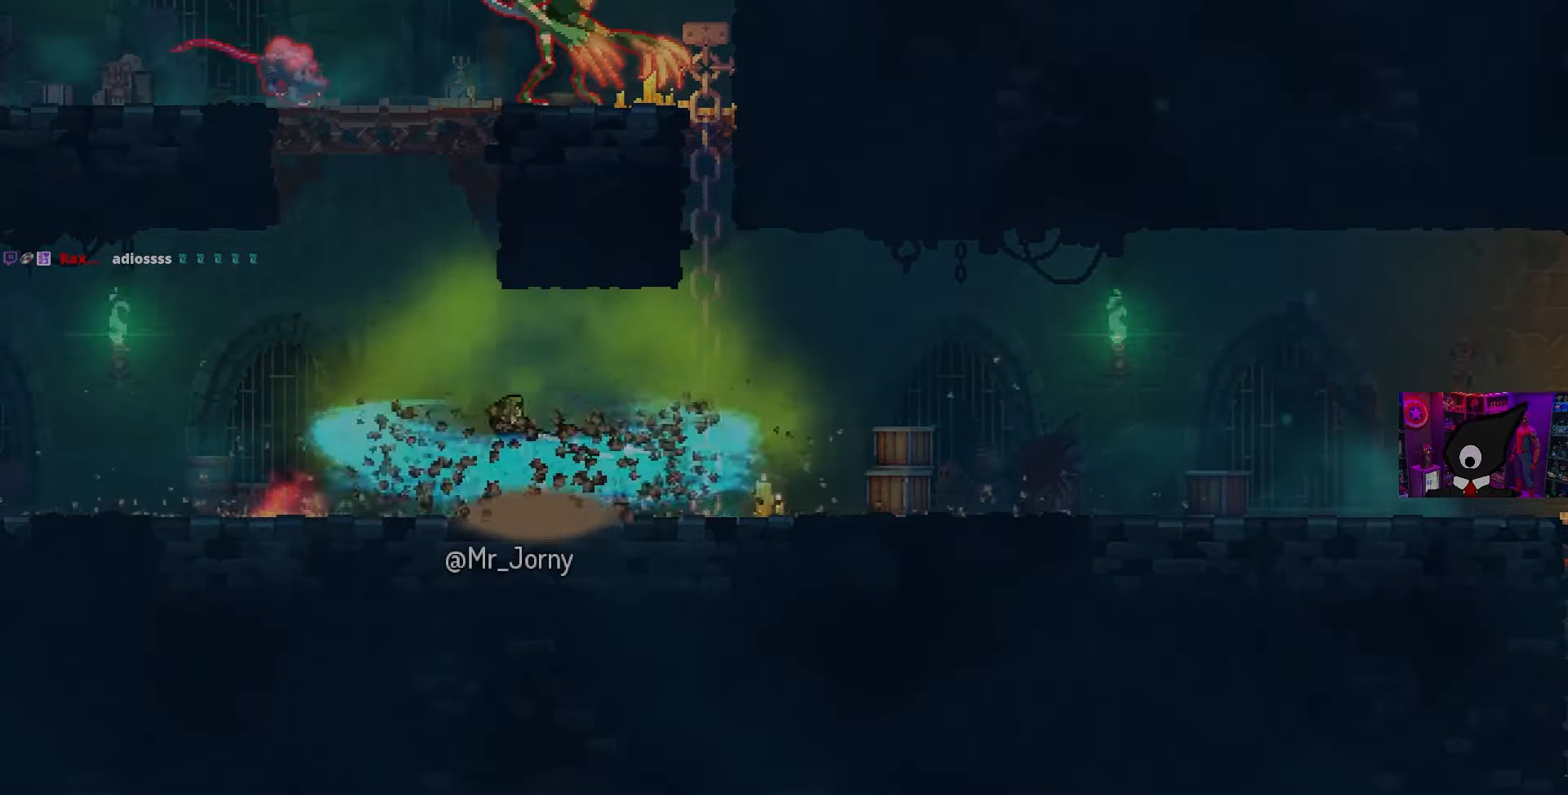
{"buttons": [], "left_stick": "center", "right_stick": "center", "events": []}
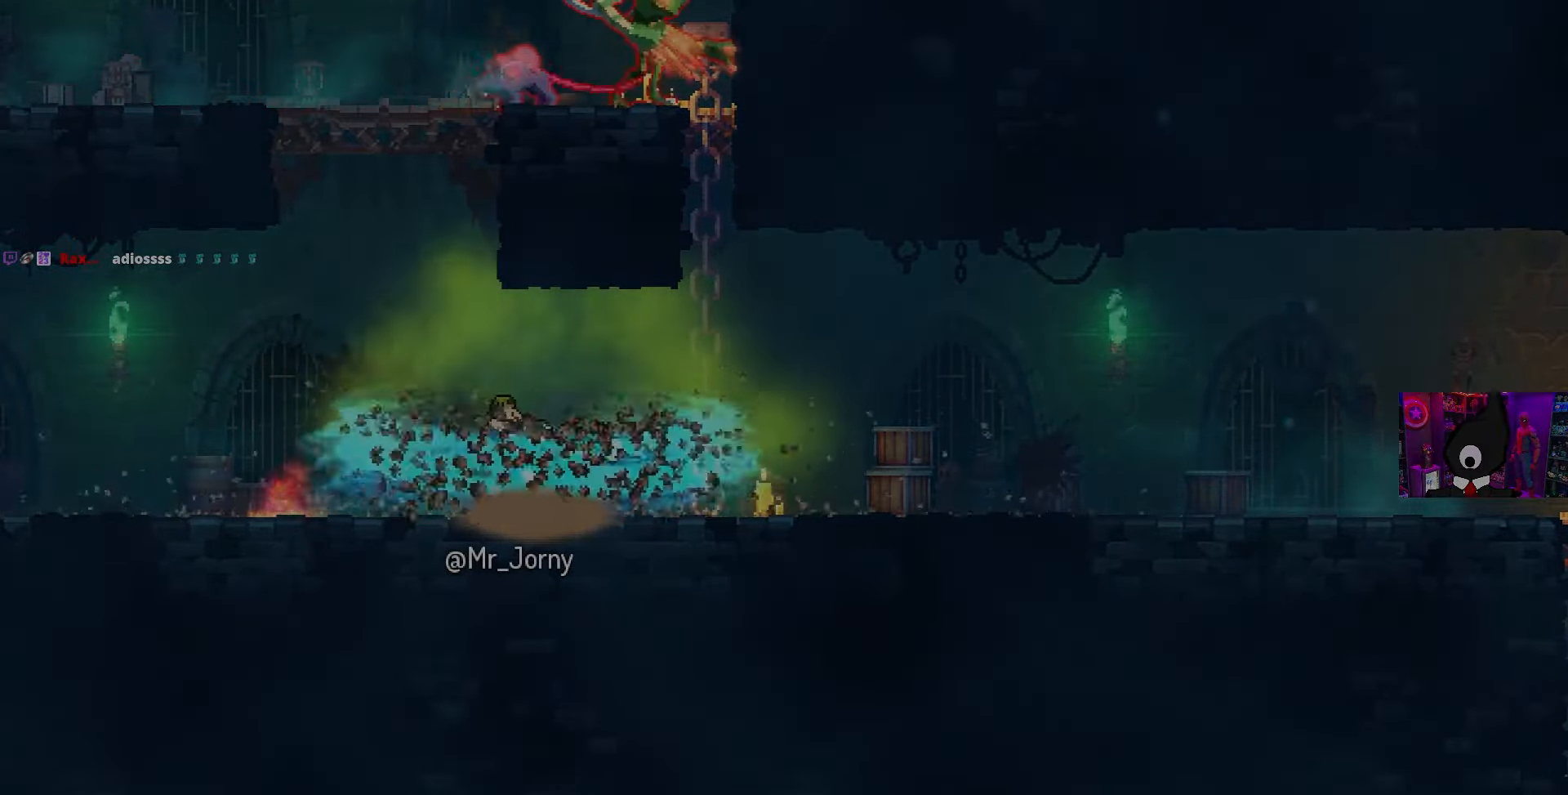
{"buttons": [], "left_stick": "center", "right_stick": "center", "events": []}